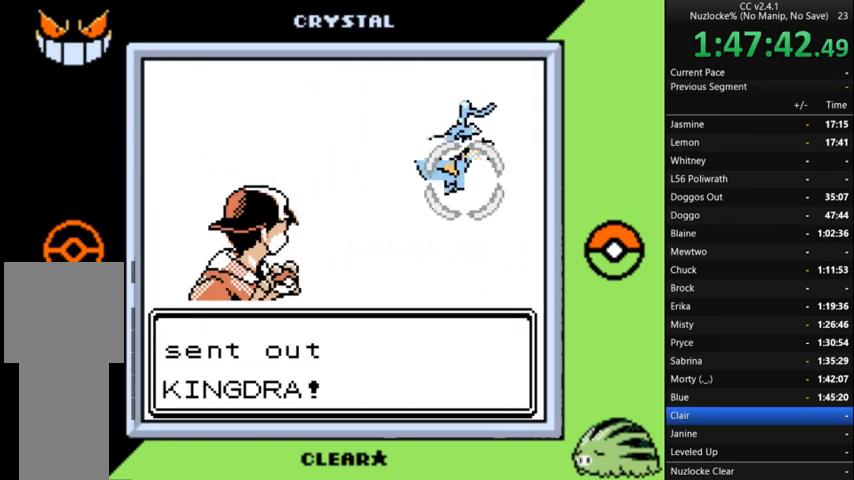
Gameplay with a controller (Nintendo layout); each line is a JSON object with the inputs held at the frame after it. "events" lists button and stick changes between this image and that frame as [ms after this image, input, new state], when the widget could be followed in between. Not read: L3 R3.
{"buttons": ["A"], "events": [[100, "A", "down"], [233, "A", "up"], [300, "A", "down"], [433, "A", "up"], [500, "A", "down"]]}
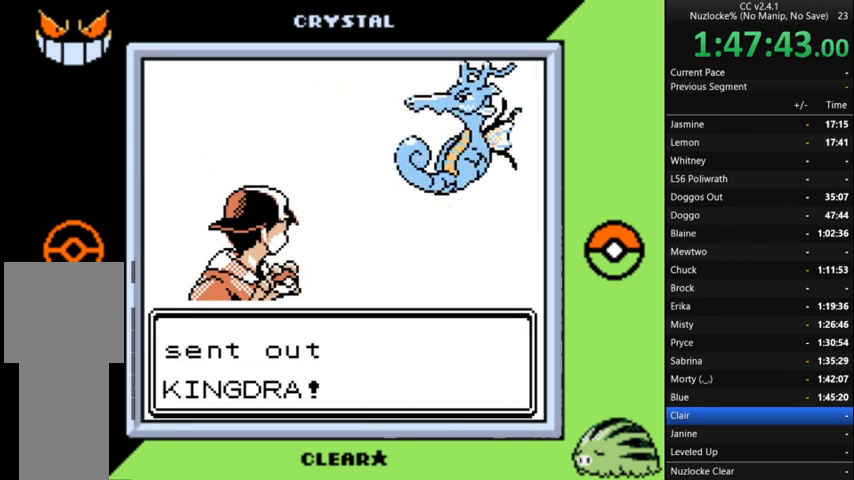
{"buttons": ["A"], "events": [[133, "A", "up"], [233, "A", "down"], [333, "A", "up"], [433, "A", "down"]]}
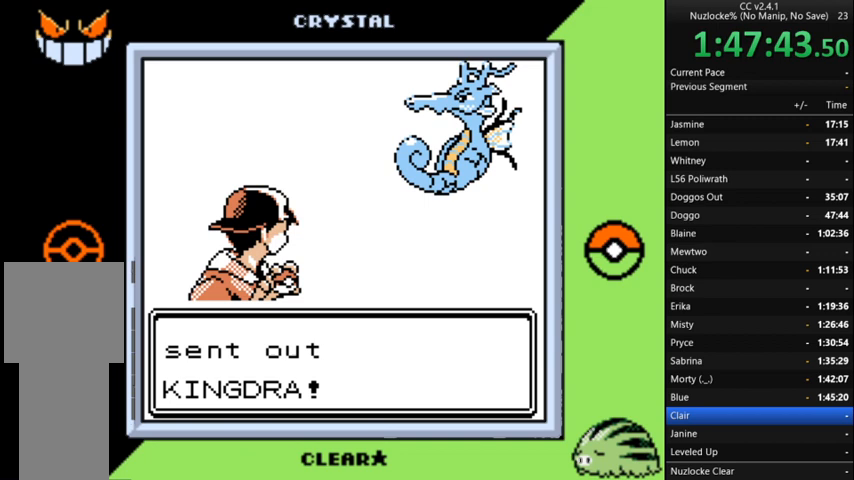
{"buttons": [], "events": [[67, "A", "up"], [167, "A", "down"], [267, "A", "up"], [333, "A", "down"], [500, "A", "up"]]}
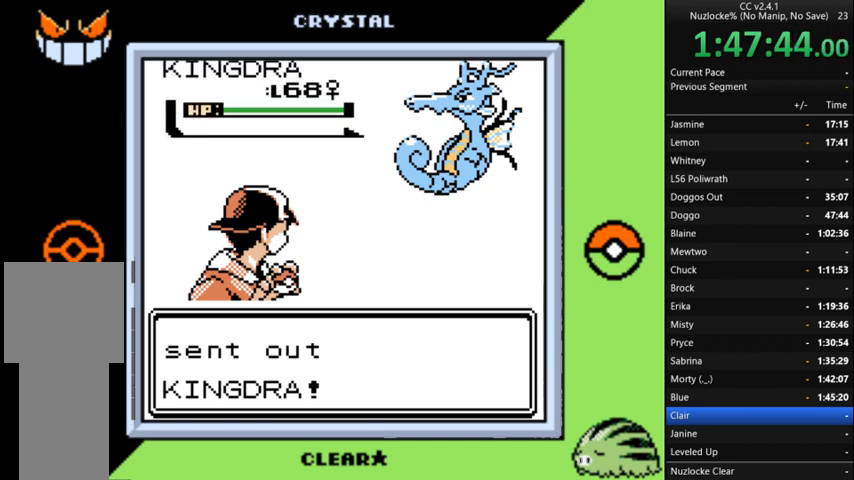
{"buttons": ["A"], "events": [[67, "A", "down"], [167, "A", "up"], [300, "A", "down"], [400, "A", "up"], [500, "A", "down"]]}
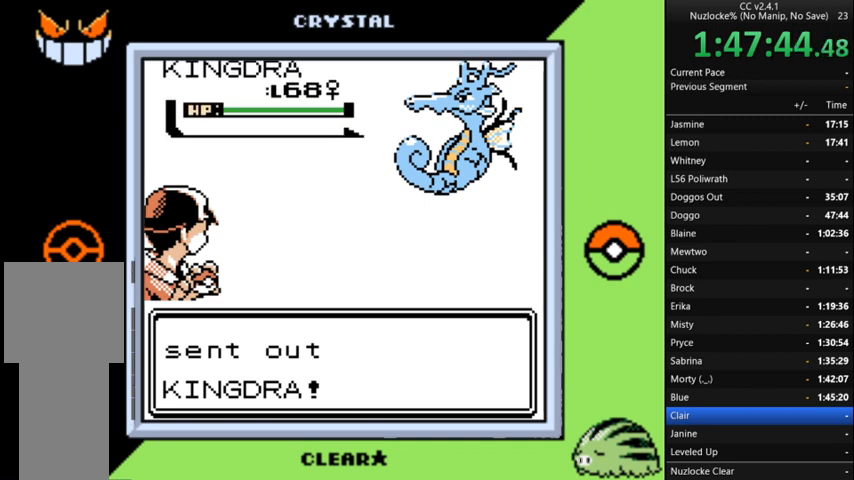
{"buttons": ["A"], "events": [[100, "A", "up"], [233, "A", "down"], [333, "A", "up"], [433, "A", "down"]]}
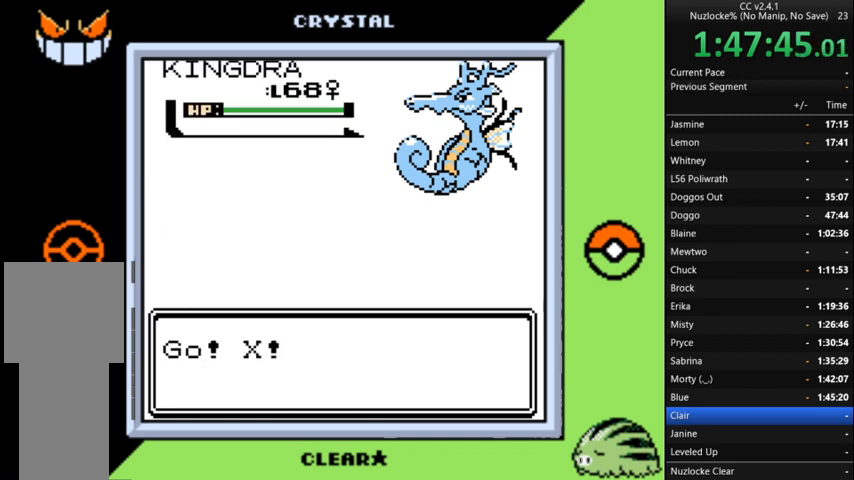
{"buttons": [], "events": [[33, "A", "up"], [133, "A", "down"], [233, "A", "up"], [333, "A", "down"], [400, "A", "up"]]}
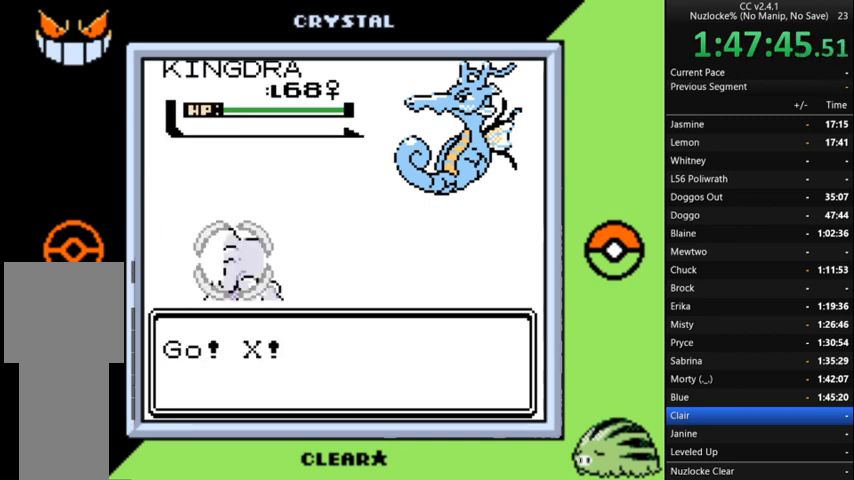
{"buttons": ["A"], "events": [[67, "A", "down"], [133, "A", "up"], [233, "A", "down"], [367, "A", "up"], [467, "A", "down"]]}
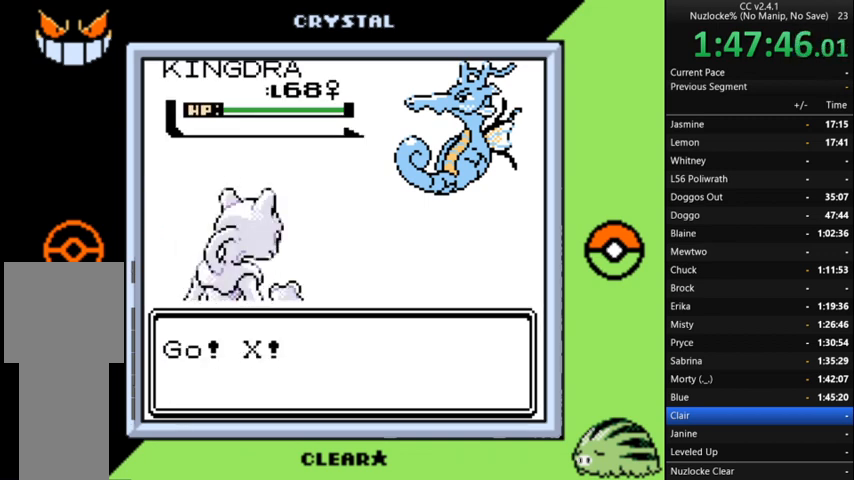
{"buttons": ["A"], "events": [[67, "A", "up"], [200, "A", "down"], [333, "A", "up"], [400, "A", "down"]]}
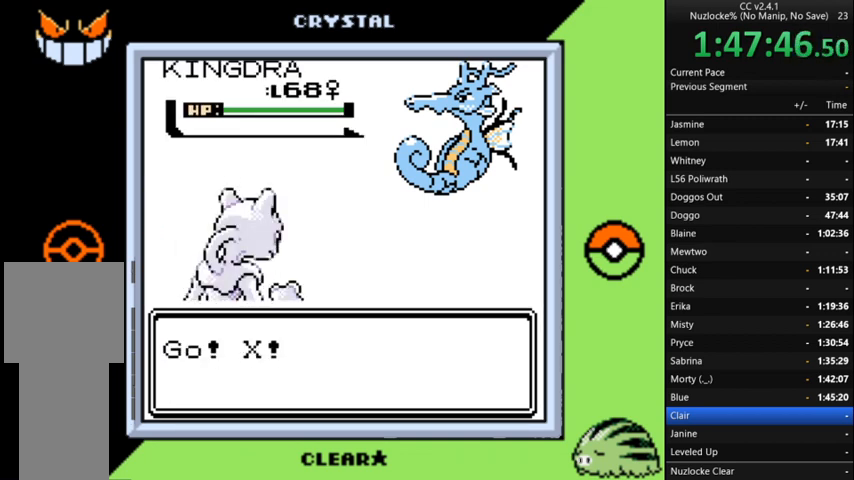
{"buttons": [], "events": [[33, "A", "up"], [133, "A", "down"], [300, "A", "up"]]}
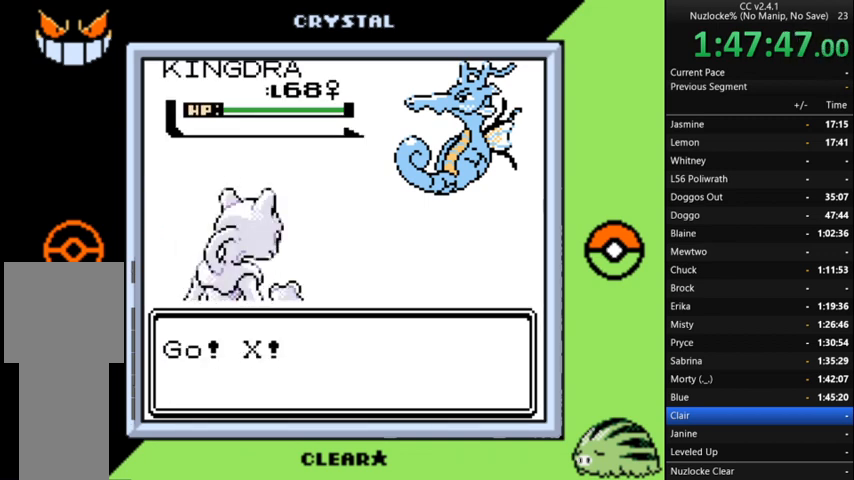
{"buttons": [], "events": []}
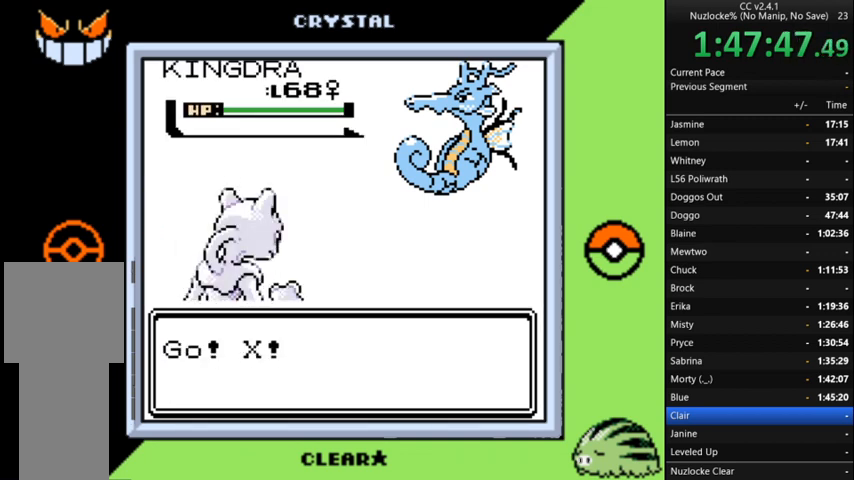
{"buttons": [], "events": []}
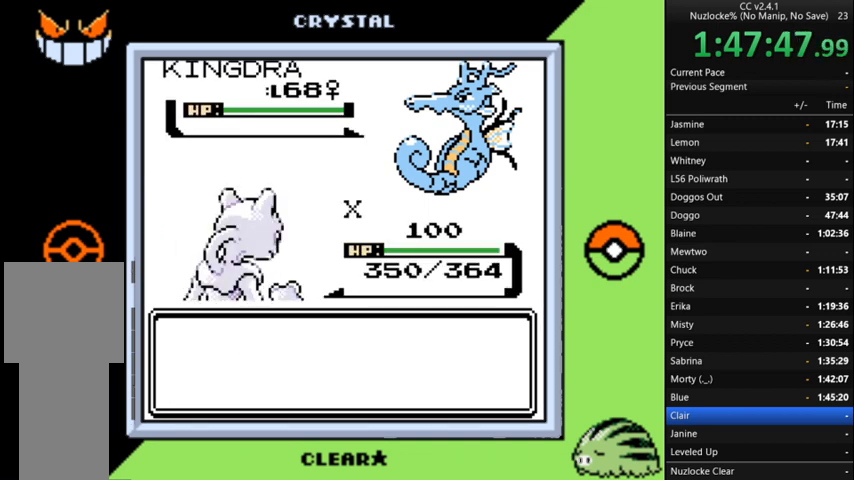
{"buttons": [], "events": [[367, "A", "down"], [500, "A", "up"]]}
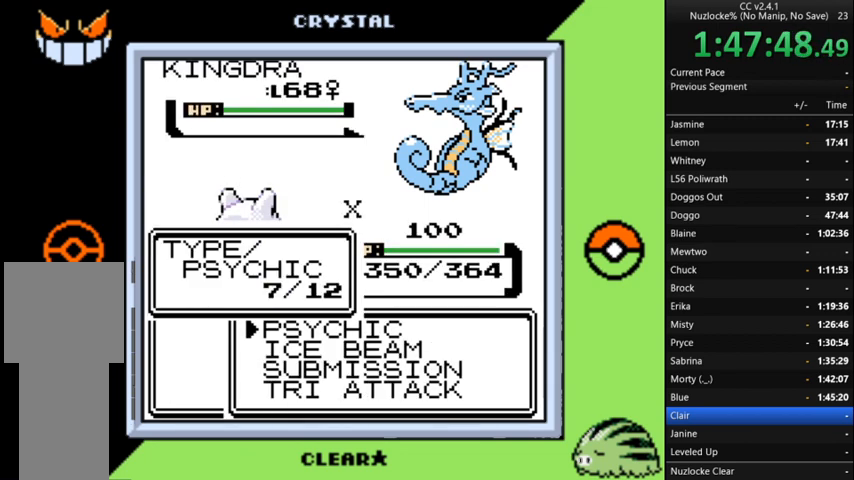
{"buttons": [], "events": []}
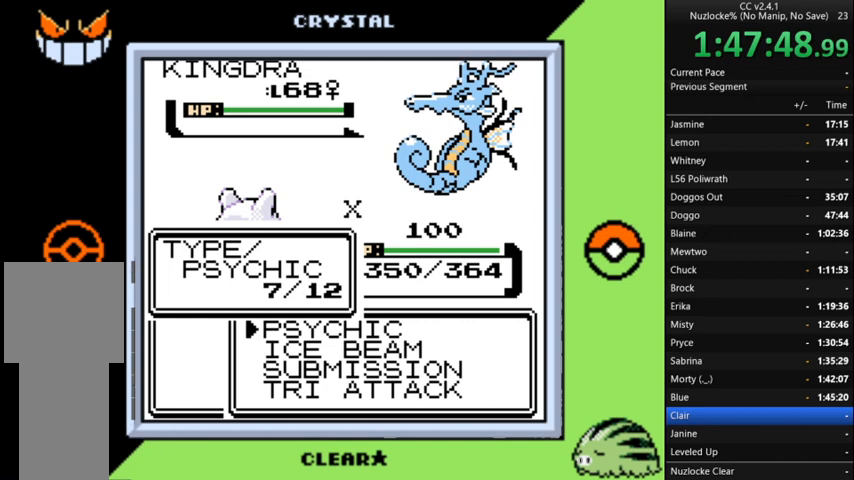
{"buttons": ["A"], "events": [[433, "A", "down"]]}
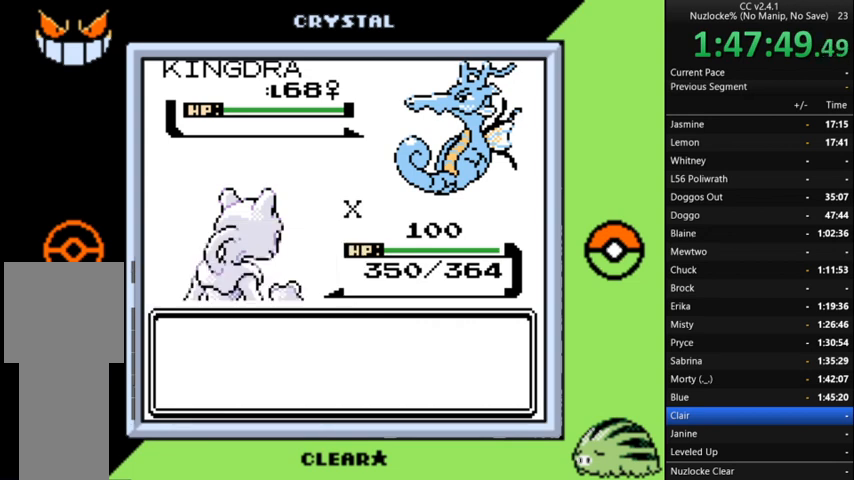
{"buttons": ["A"], "events": [[33, "A", "up"], [133, "A", "down"], [233, "A", "up"], [300, "A", "down"], [400, "A", "up"], [467, "A", "down"]]}
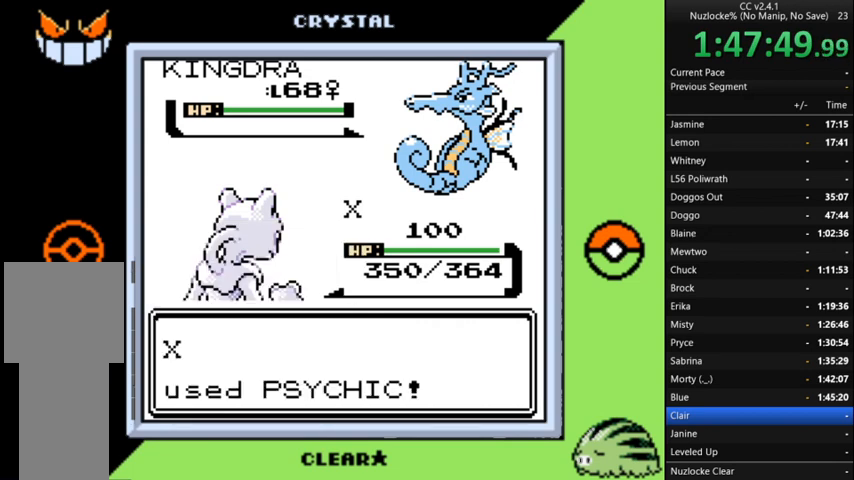
{"buttons": [], "events": [[100, "A", "up"], [133, "A", "down"], [233, "A", "up"], [333, "A", "down"], [433, "A", "up"]]}
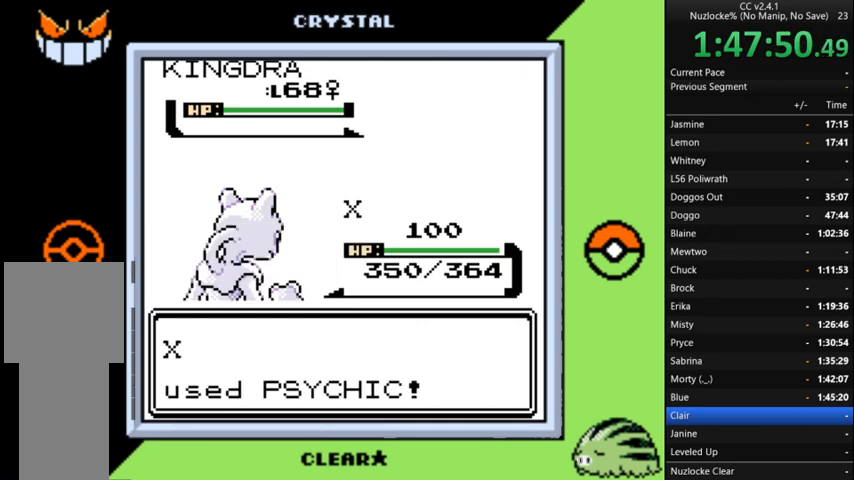
{"buttons": ["A"], "events": [[33, "A", "down"], [133, "A", "up"], [200, "A", "down"], [333, "A", "up"], [433, "A", "down"]]}
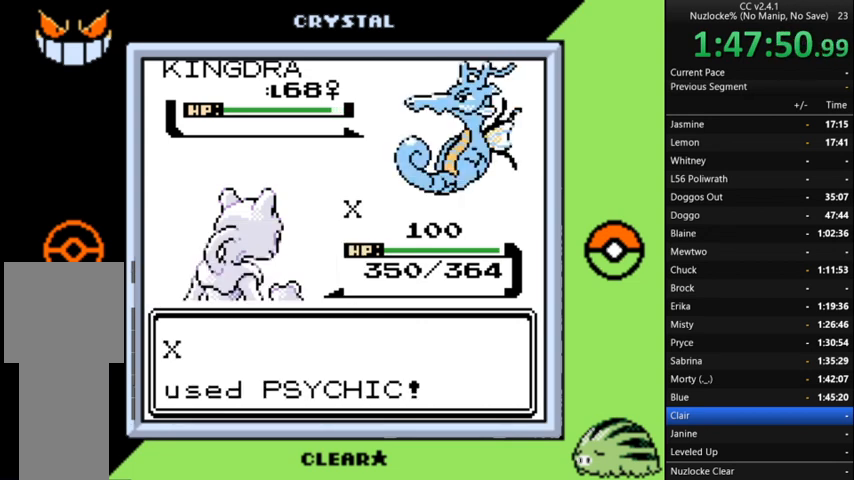
{"buttons": [], "events": [[33, "A", "up"], [367, "A", "down"], [467, "A", "up"]]}
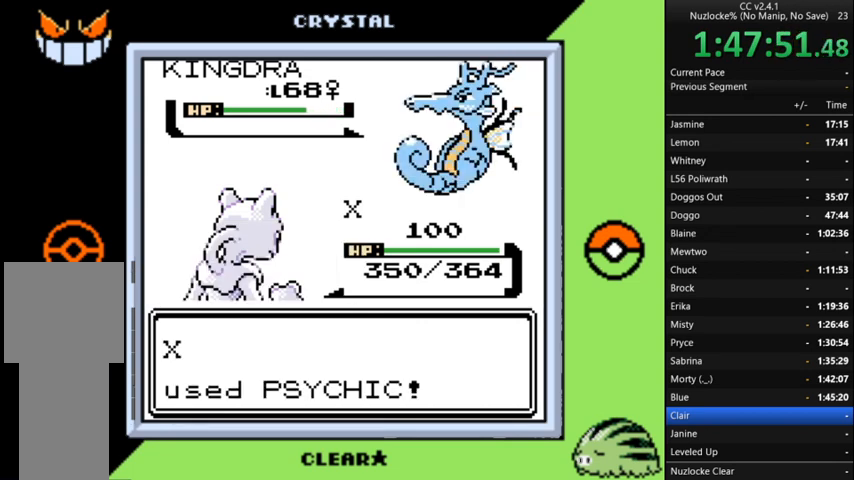
{"buttons": ["A"], "events": [[33, "A", "down"], [200, "A", "up"], [333, "A", "down"], [433, "A", "up"], [500, "A", "down"]]}
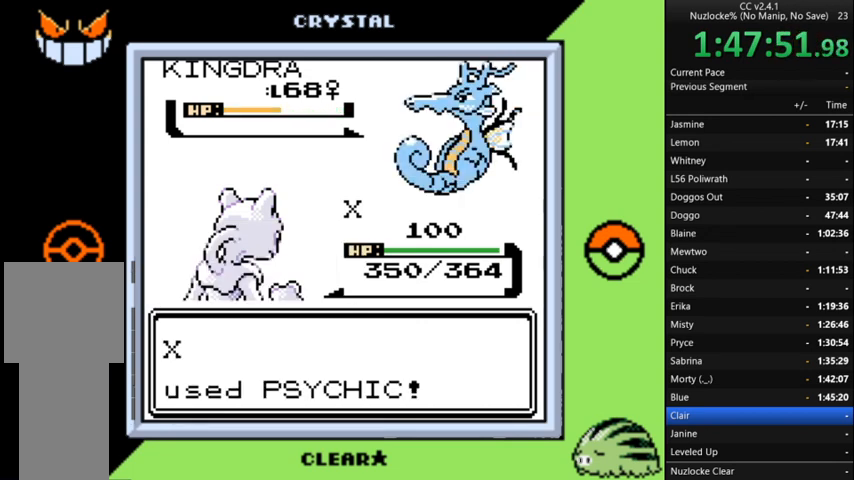
{"buttons": ["A"], "events": [[167, "A", "up"], [233, "A", "down"], [333, "A", "up"], [467, "A", "down"]]}
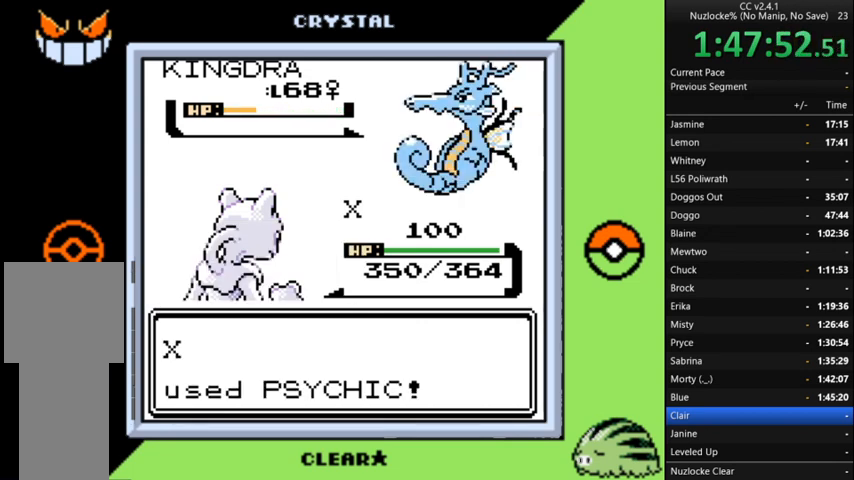
{"buttons": [], "events": [[67, "A", "up"], [167, "A", "down"], [300, "A", "up"], [433, "A", "down"], [500, "A", "up"]]}
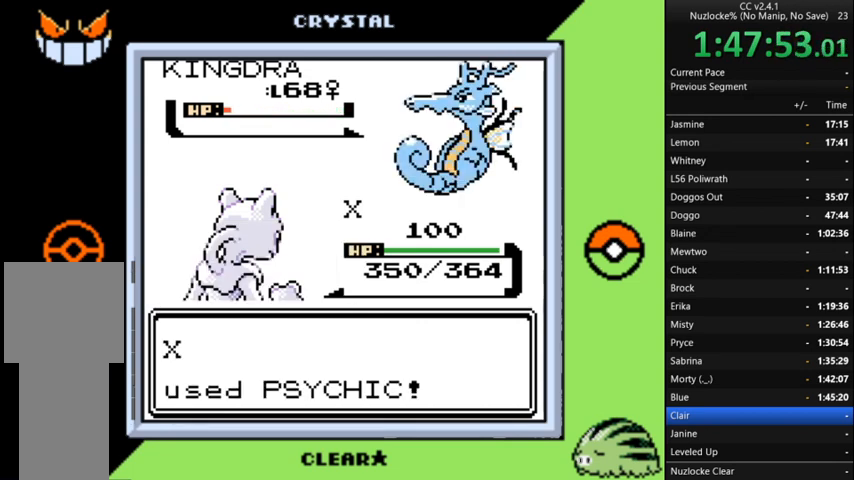
{"buttons": [], "events": [[167, "A", "down"], [200, "A", "up"], [333, "A", "down"], [433, "A", "up"]]}
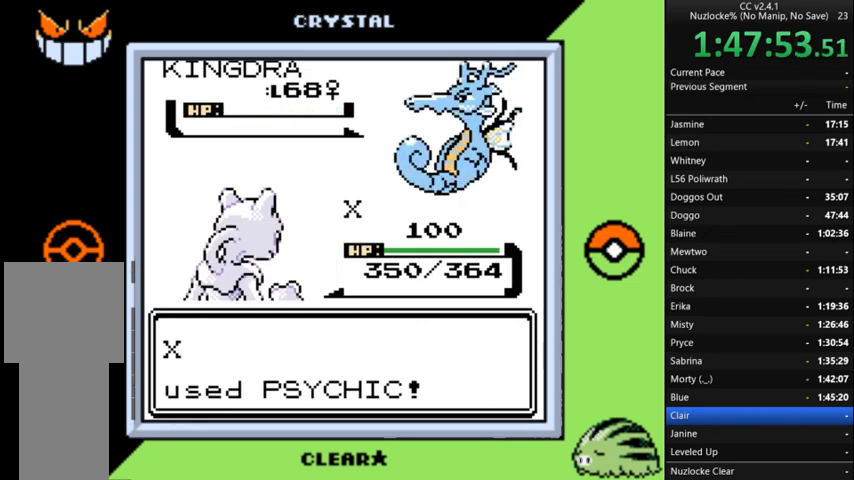
{"buttons": ["A"], "events": [[33, "A", "down"], [167, "A", "up"], [267, "A", "down"], [400, "A", "up"], [500, "A", "down"]]}
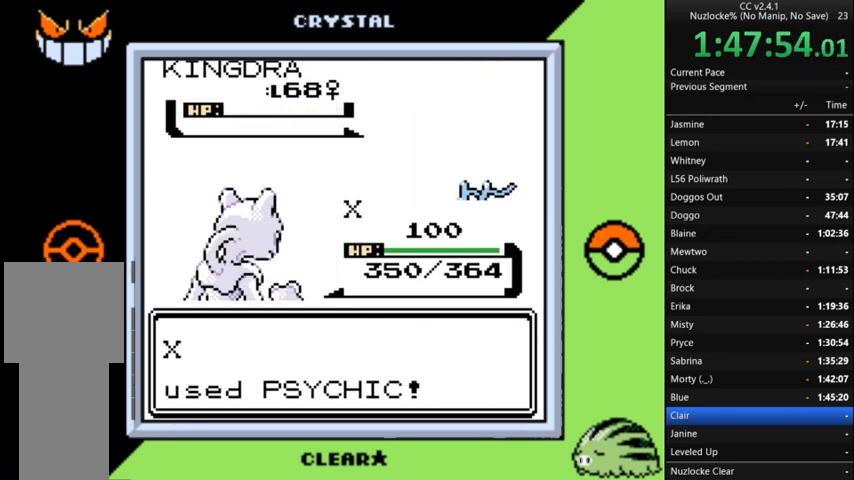
{"buttons": [], "events": [[100, "A", "up"], [200, "A", "down"], [267, "A", "up"], [367, "A", "down"], [467, "A", "up"]]}
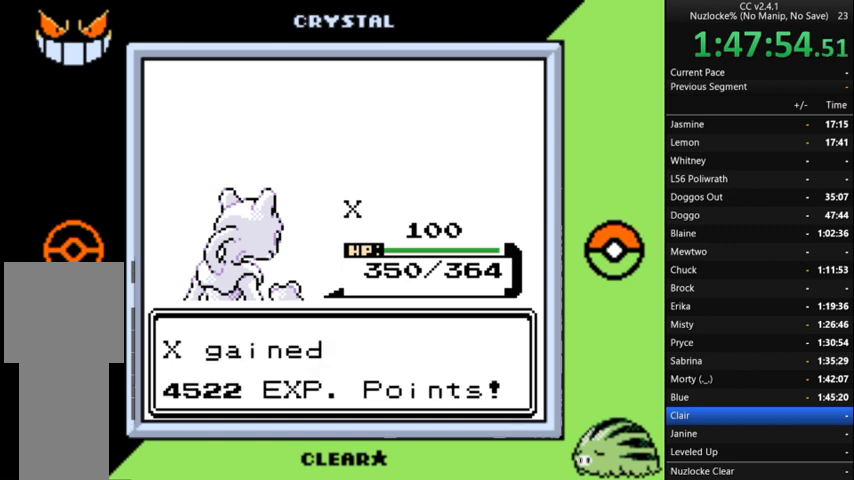
{"buttons": ["A"], "events": [[67, "A", "down"], [167, "A", "up"], [300, "A", "down"], [400, "A", "up"], [500, "A", "down"]]}
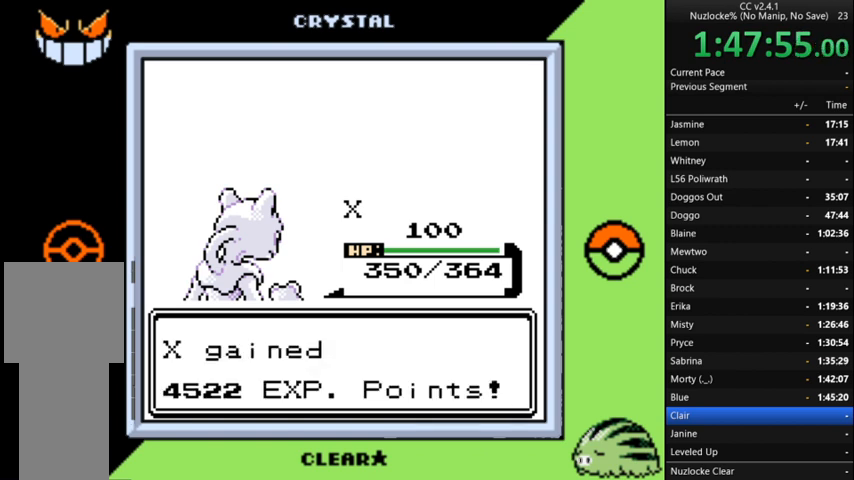
{"buttons": ["A"], "events": [[133, "A", "up"], [233, "A", "down"], [333, "A", "up"], [467, "A", "down"]]}
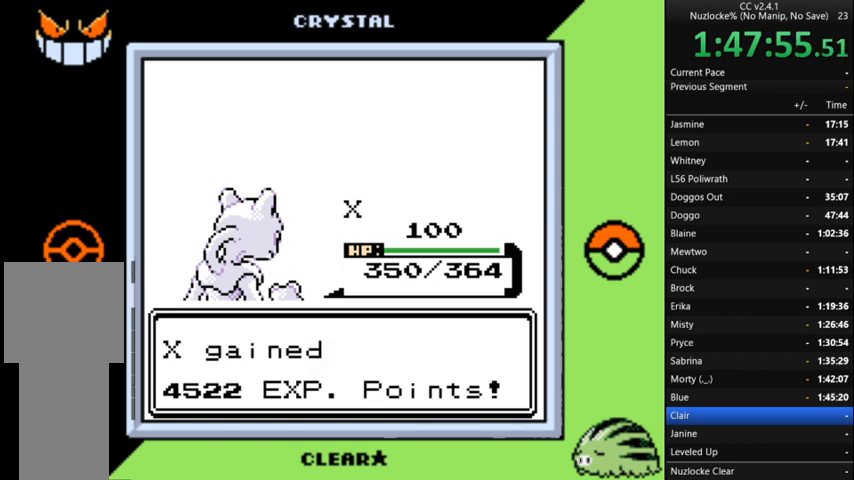
{"buttons": [], "events": [[67, "A", "up"], [133, "A", "down"], [300, "A", "up"], [367, "A", "down"], [467, "A", "up"]]}
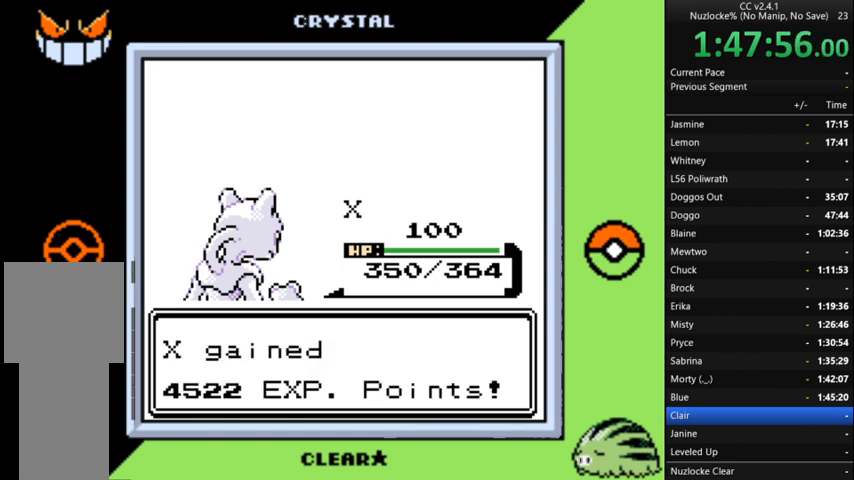
{"buttons": [], "events": [[67, "A", "down"], [200, "A", "up"], [300, "A", "down"], [433, "A", "up"]]}
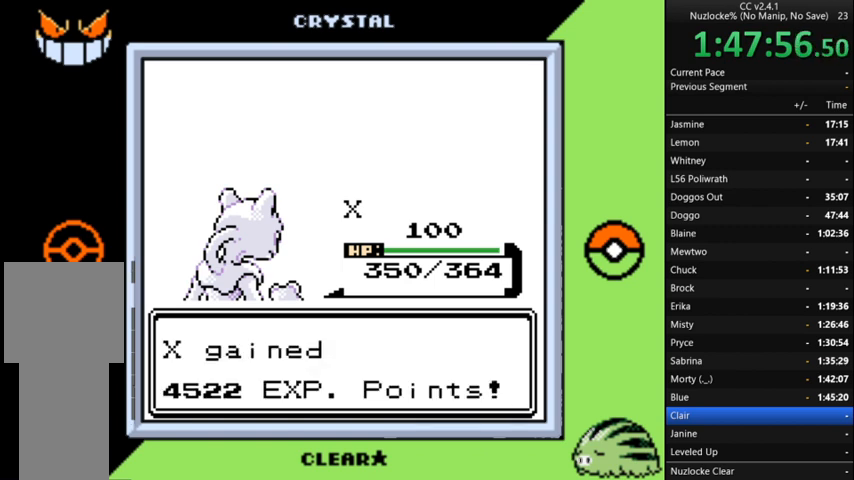
{"buttons": ["A"], "events": [[33, "A", "down"], [167, "A", "up"], [267, "A", "down"], [367, "A", "up"], [500, "A", "down"]]}